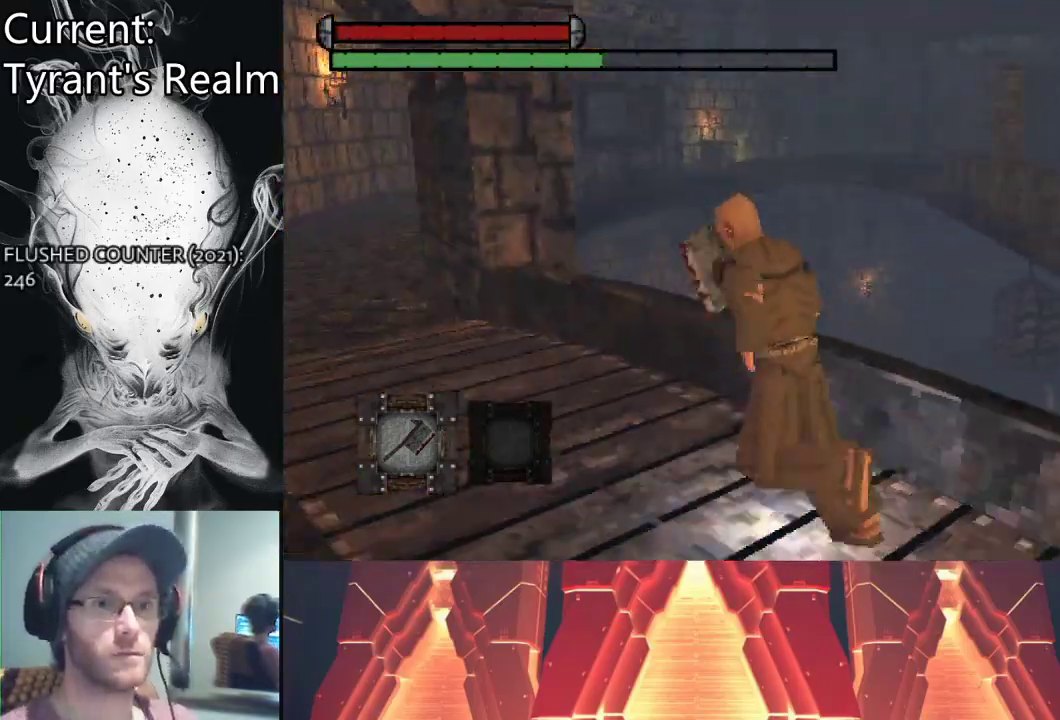
Gameplay with a controller (PlayStation layout); each line is a JSON object with the inputs held at the frame after it. "events" lists button and stick changes between this image and that frame as [ms after this image, input, new state], when the widget could be followed in between.
{"buttons": ["CIRCLE"], "left_stick": "up-left", "right_stick": "center", "events": []}
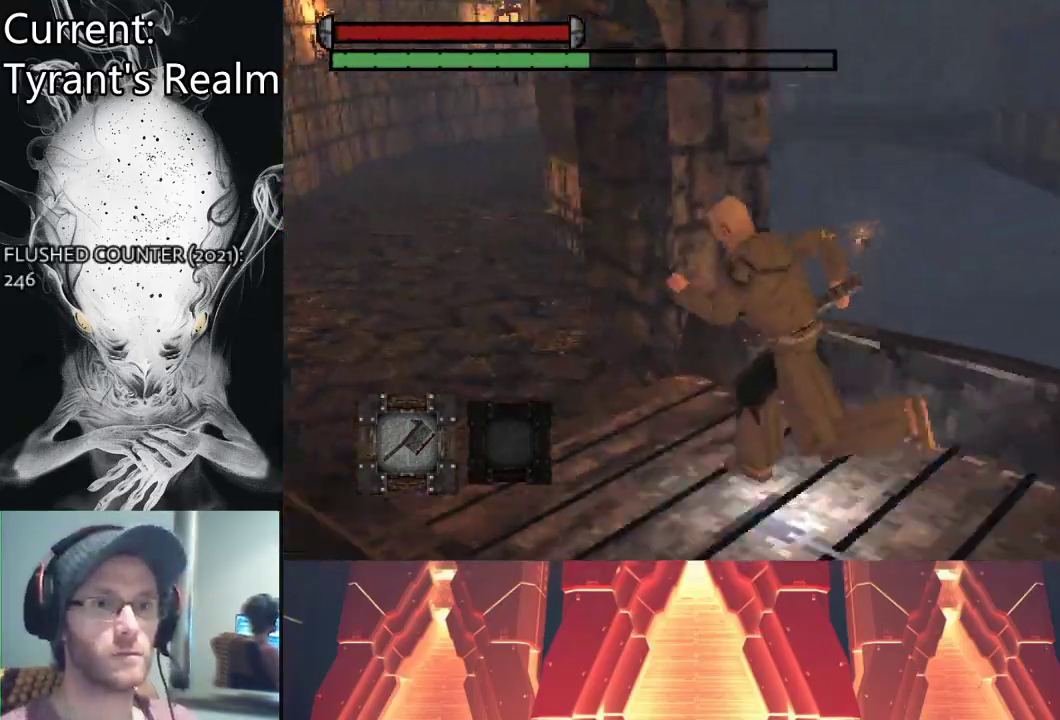
{"buttons": ["CIRCLE"], "left_stick": "up-left", "right_stick": "center", "events": []}
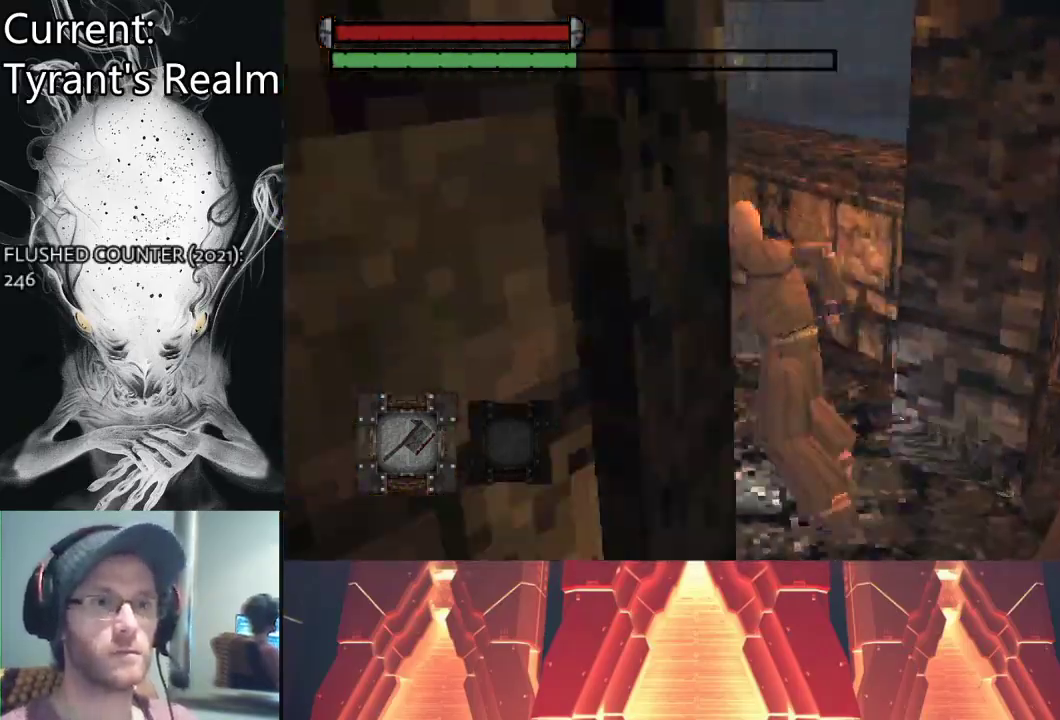
{"buttons": ["CIRCLE"], "left_stick": "up-left", "right_stick": "center", "events": []}
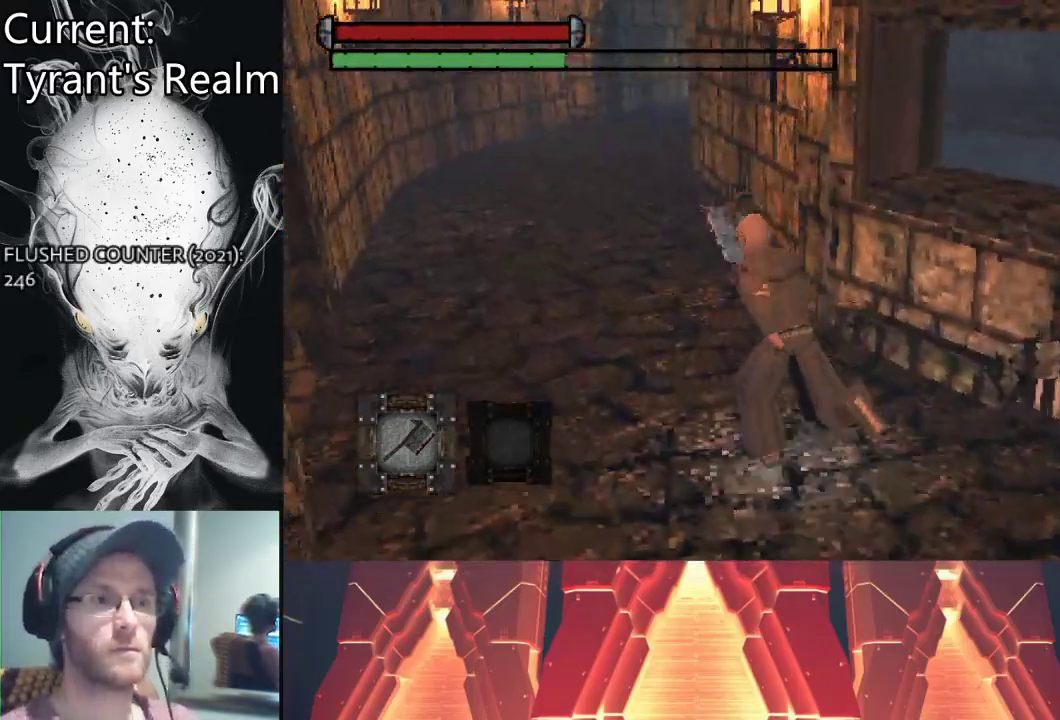
{"buttons": ["CIRCLE"], "left_stick": "up-left", "right_stick": "center", "events": []}
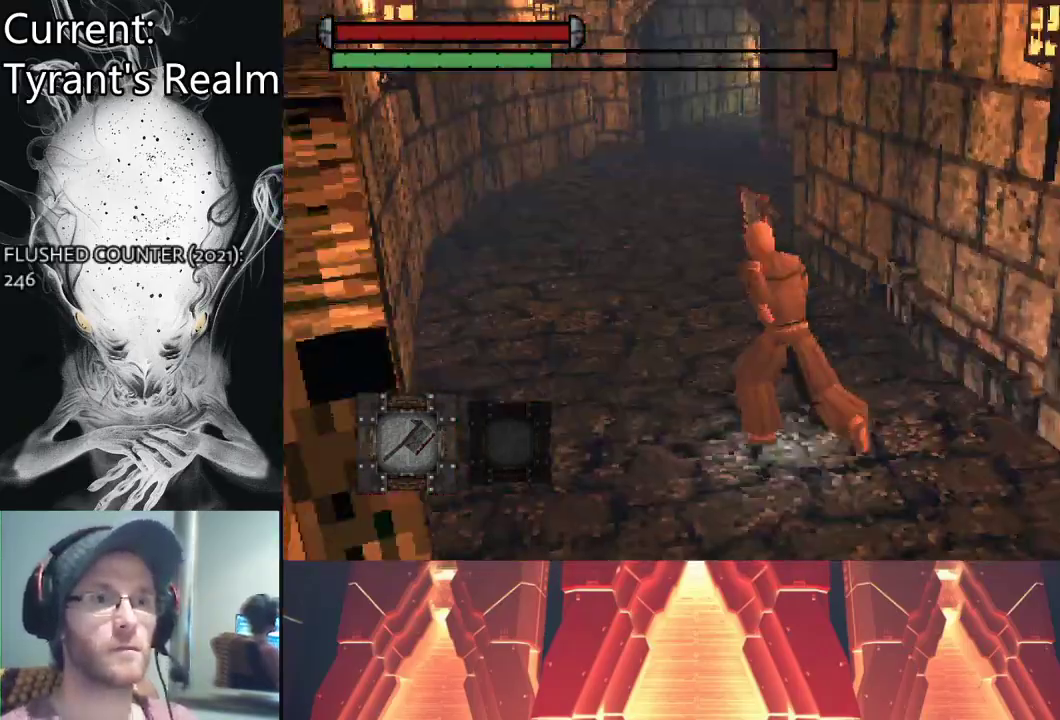
{"buttons": ["CIRCLE"], "left_stick": "up-left", "right_stick": "center", "events": []}
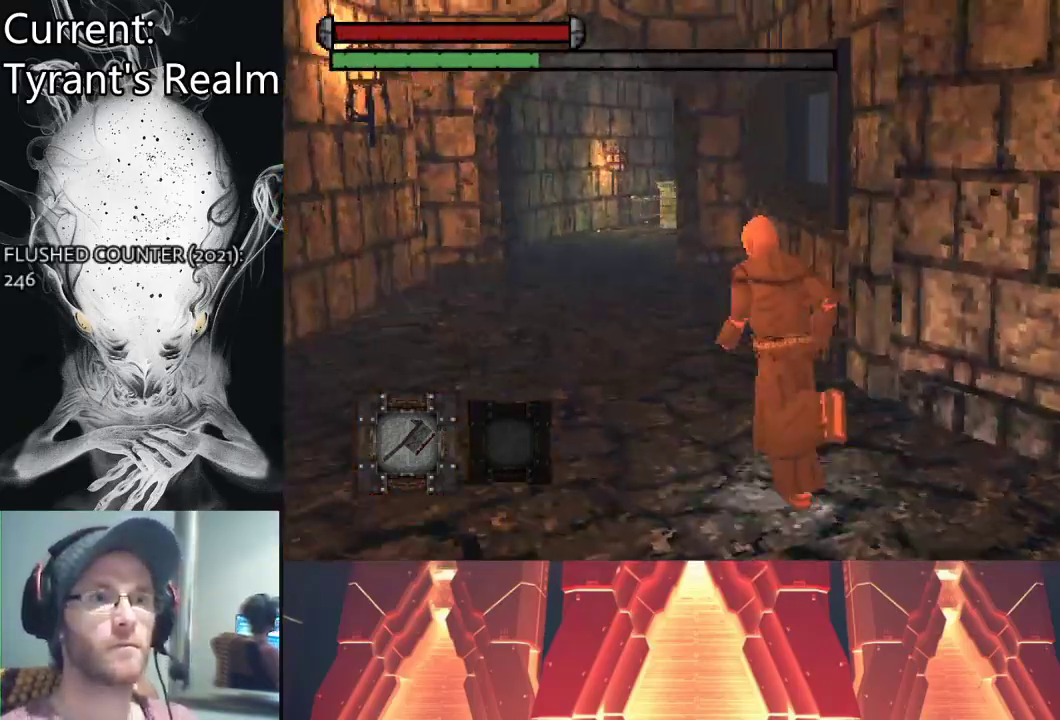
{"buttons": ["CIRCLE"], "left_stick": "up-left", "right_stick": "center", "events": []}
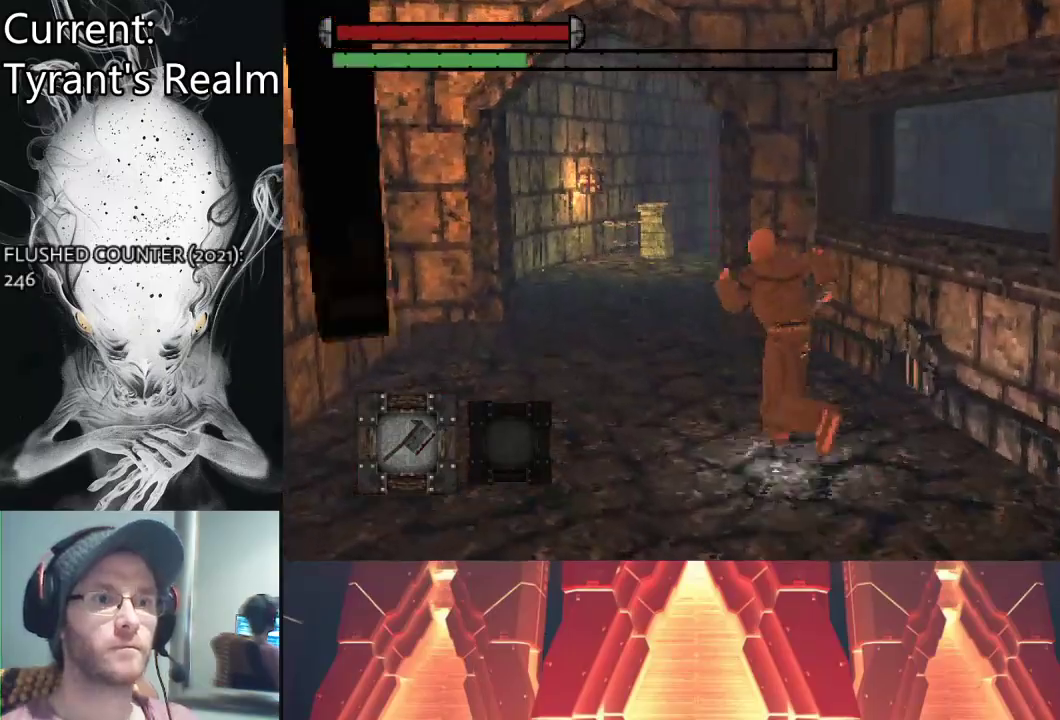
{"buttons": ["CIRCLE"], "left_stick": "up-left", "right_stick": "center", "events": []}
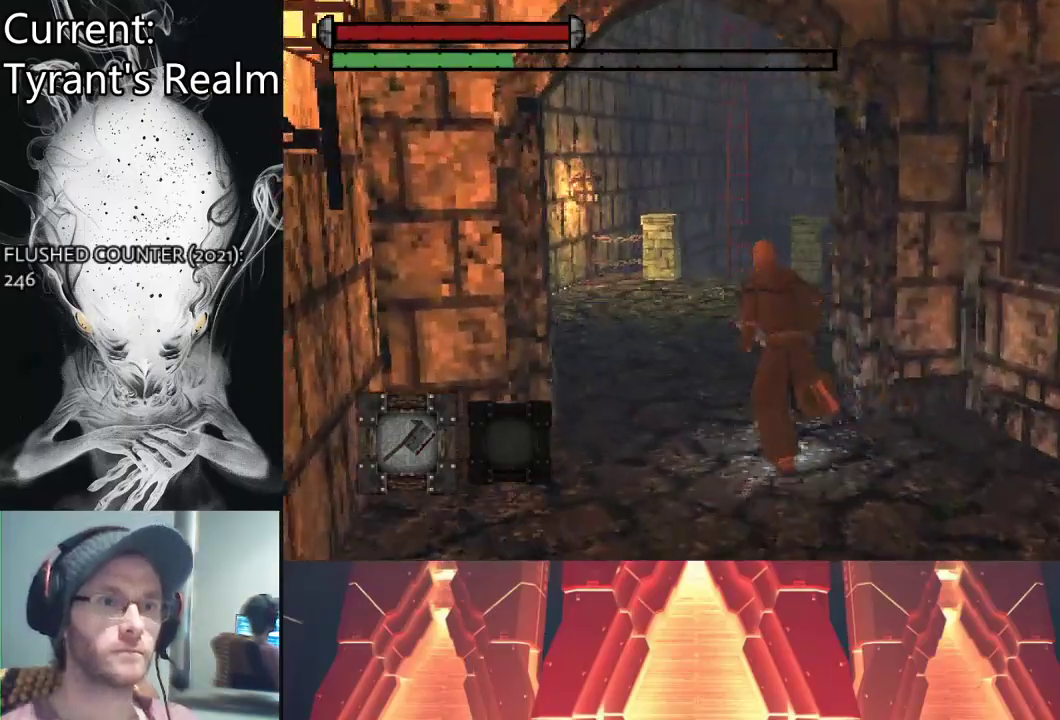
{"buttons": ["CIRCLE"], "left_stick": "up-left", "right_stick": "center", "events": []}
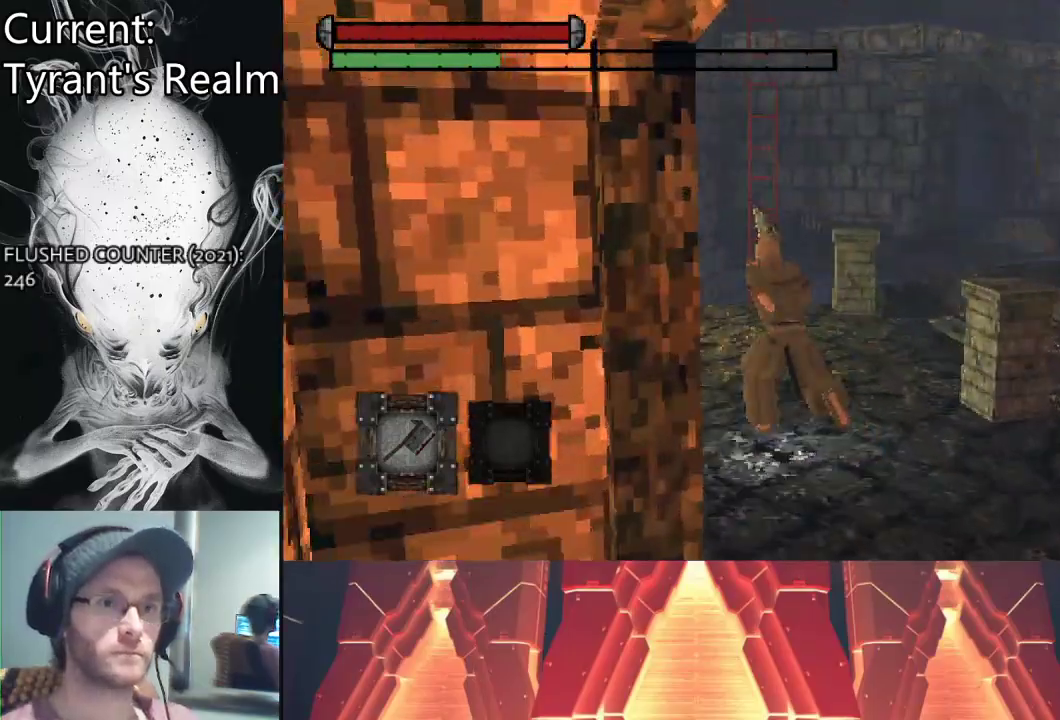
{"buttons": ["CIRCLE"], "left_stick": "up", "right_stick": "center", "events": [[200, "left_stick", "up"]]}
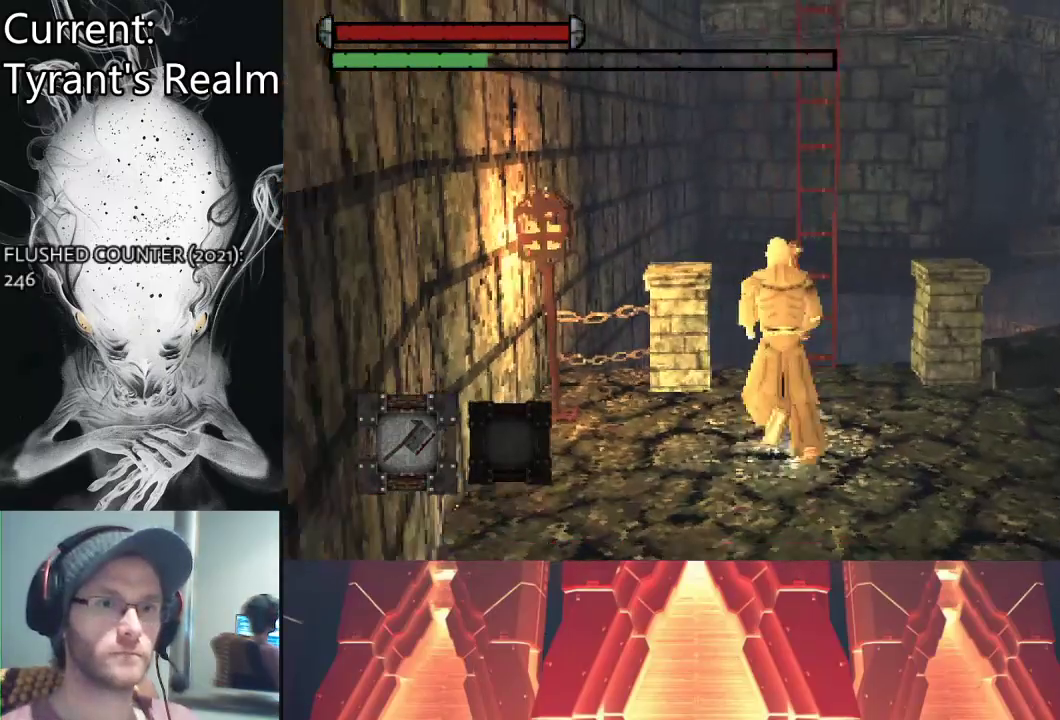
{"buttons": [], "left_stick": "up", "right_stick": "center", "events": [[167, "CIRCLE", "up"], [233, "CROSS", "down"], [400, "CROSS", "up"]]}
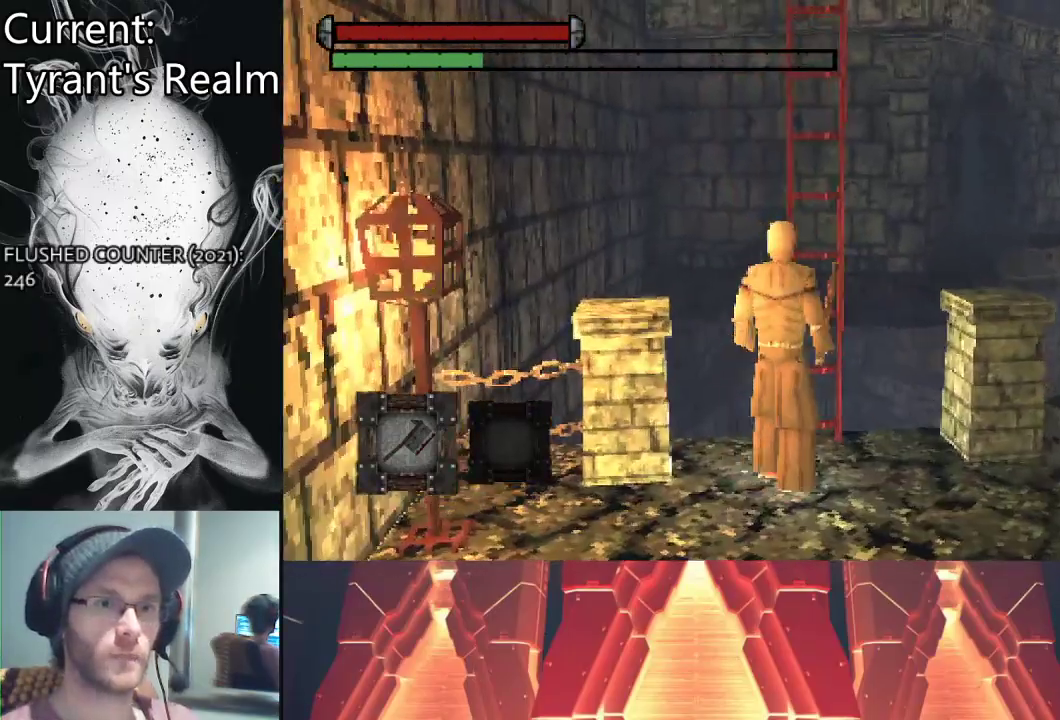
{"buttons": [], "left_stick": "up", "right_stick": "center", "events": []}
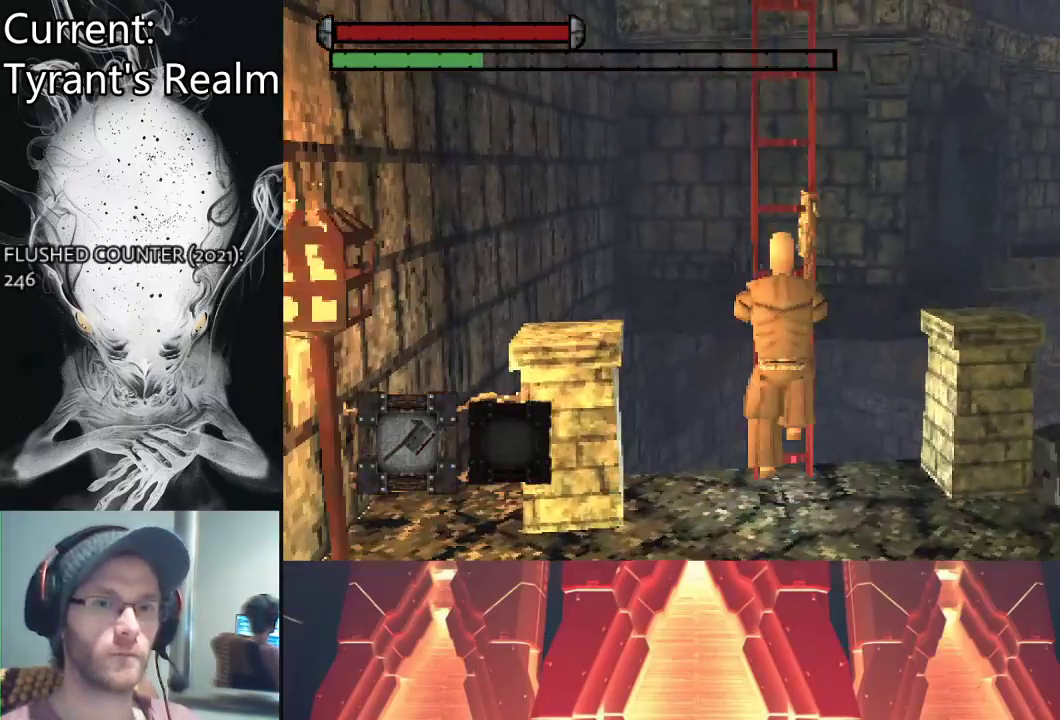
{"buttons": [], "left_stick": "up", "right_stick": "center", "events": []}
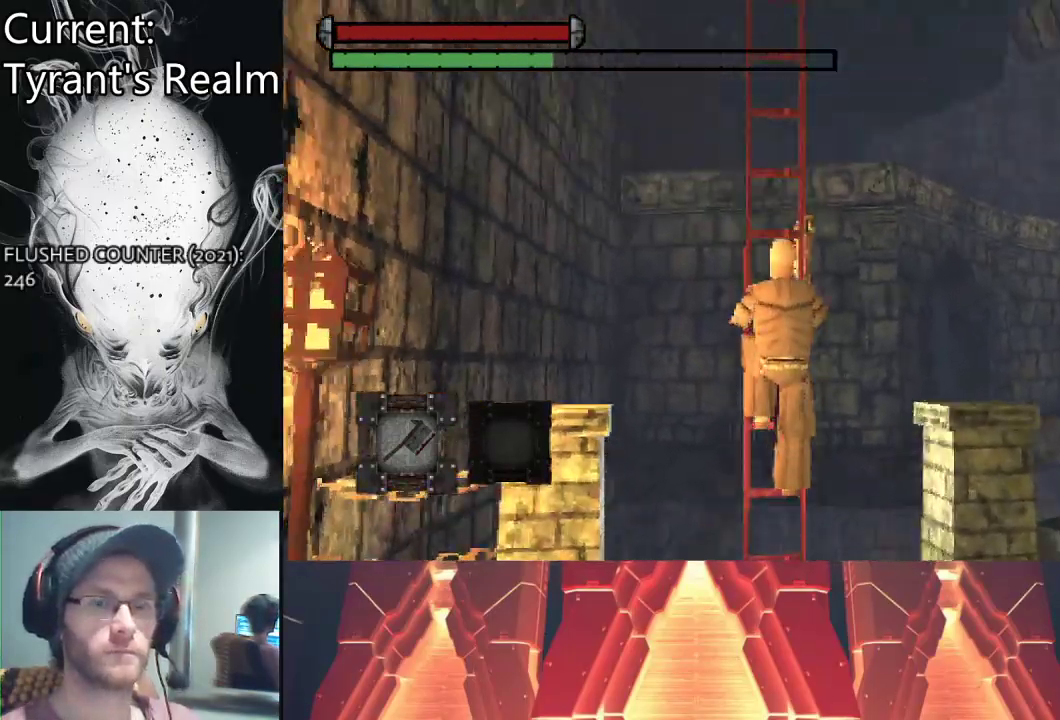
{"buttons": [], "left_stick": "up", "right_stick": "center", "events": [[167, "right_stick", "up"], [333, "right_stick", "center"]]}
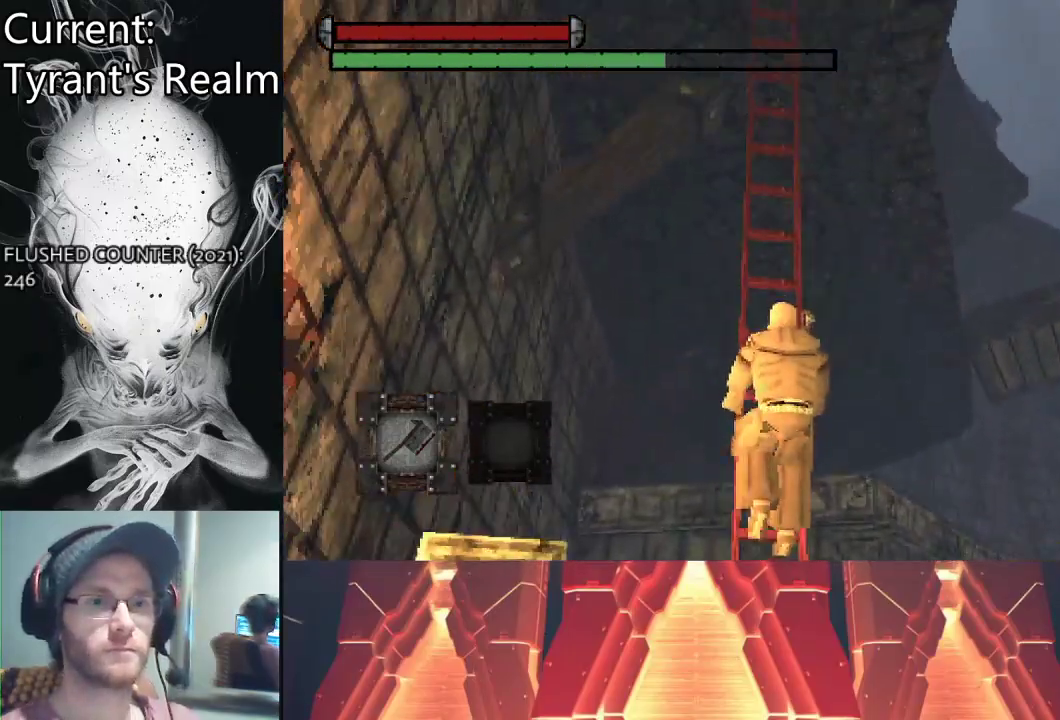
{"buttons": ["CIRCLE"], "left_stick": "up", "right_stick": "center", "events": [[100, "CIRCLE", "down"]]}
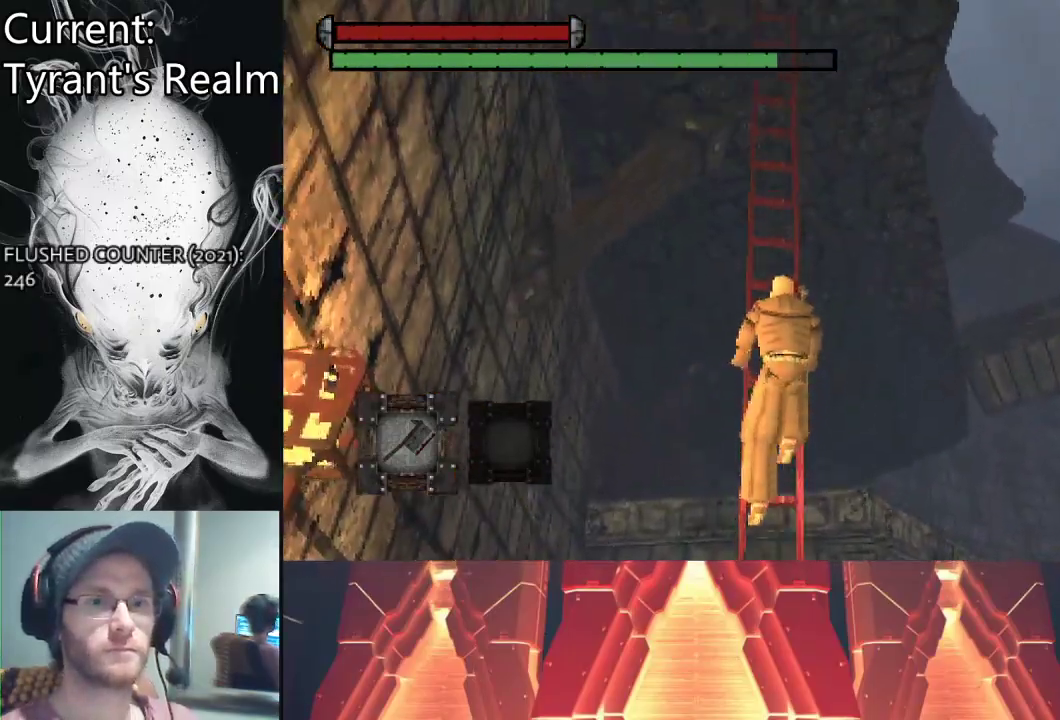
{"buttons": ["CIRCLE"], "left_stick": "up", "right_stick": "center", "events": []}
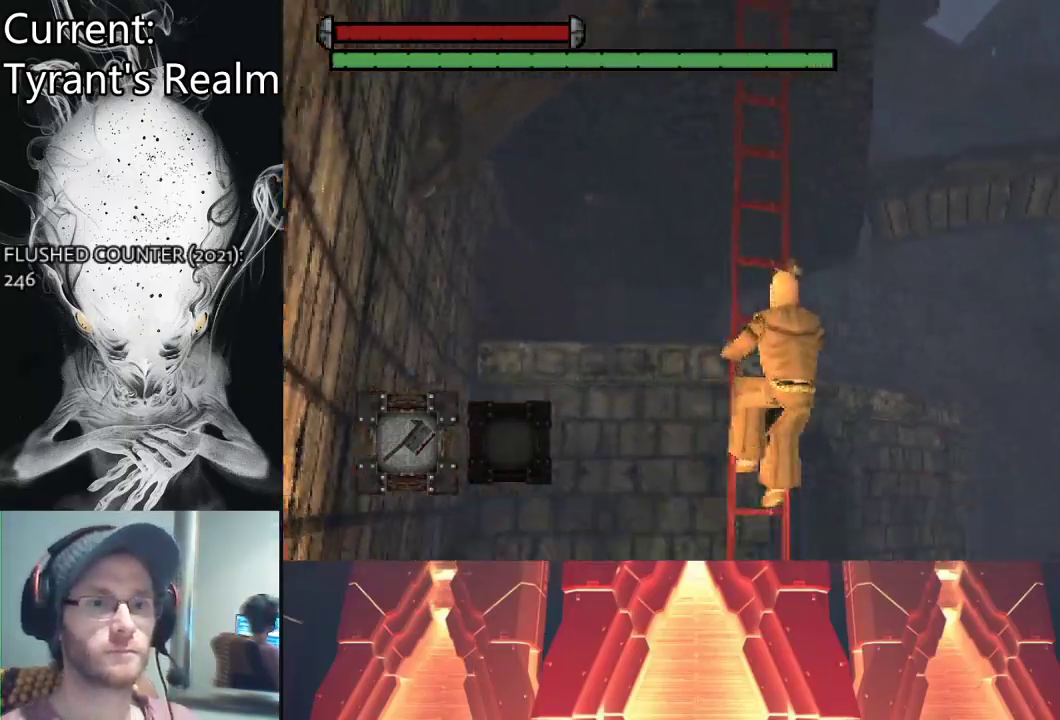
{"buttons": ["CIRCLE"], "left_stick": "up", "right_stick": "center", "events": []}
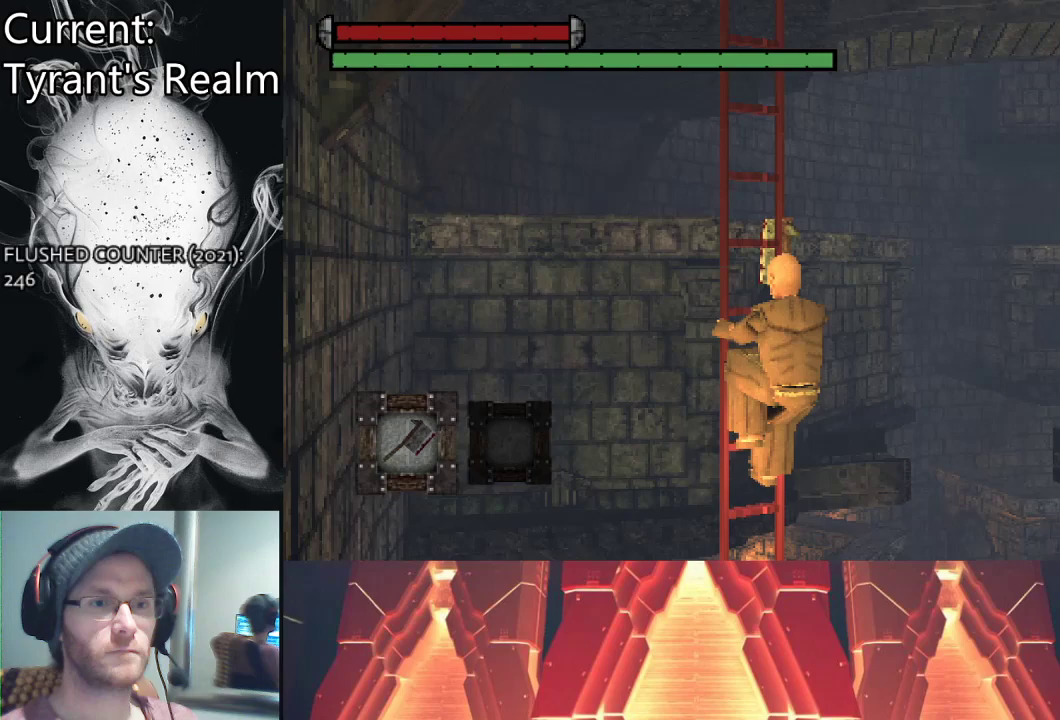
{"buttons": ["CIRCLE"], "left_stick": "up", "right_stick": "down", "events": [[333, "right_stick", "down"]]}
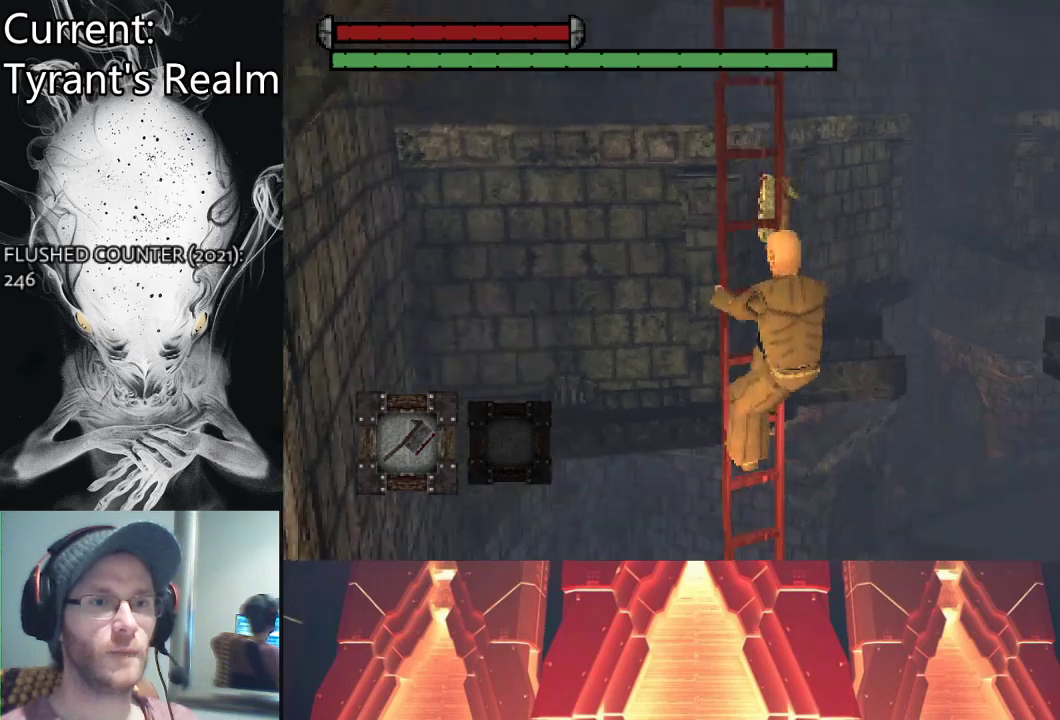
{"buttons": ["CIRCLE"], "left_stick": "up", "right_stick": "up-left", "events": [[200, "right_stick", "center"], [500, "right_stick", "up-left"]]}
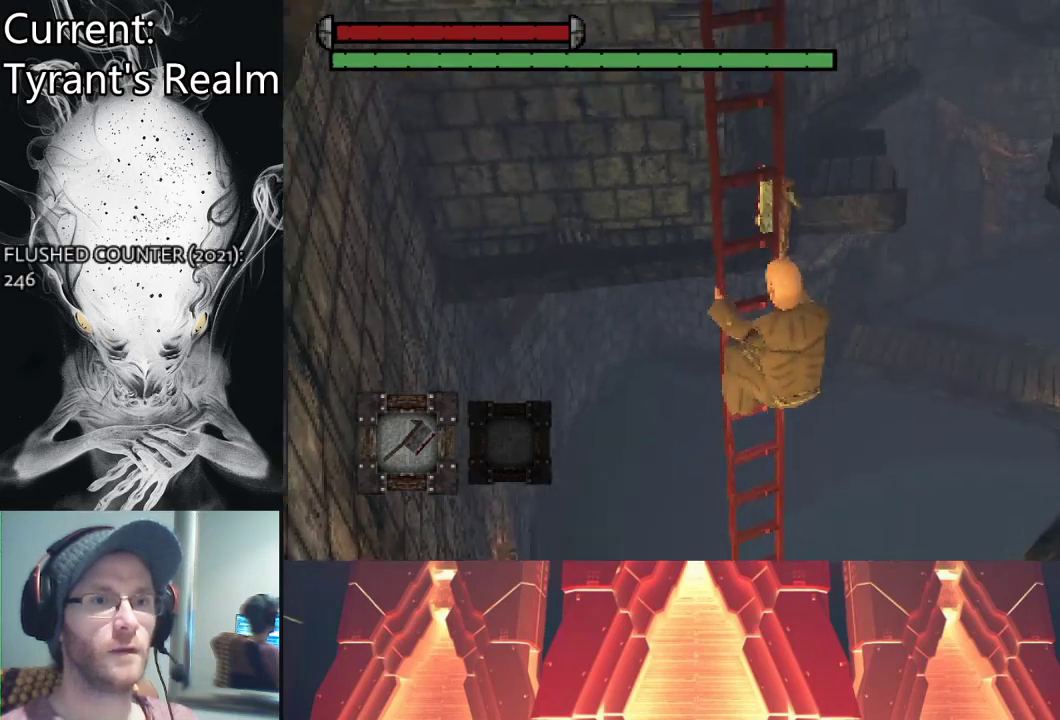
{"buttons": ["CIRCLE"], "left_stick": "up", "right_stick": "center", "events": [[167, "right_stick", "center"]]}
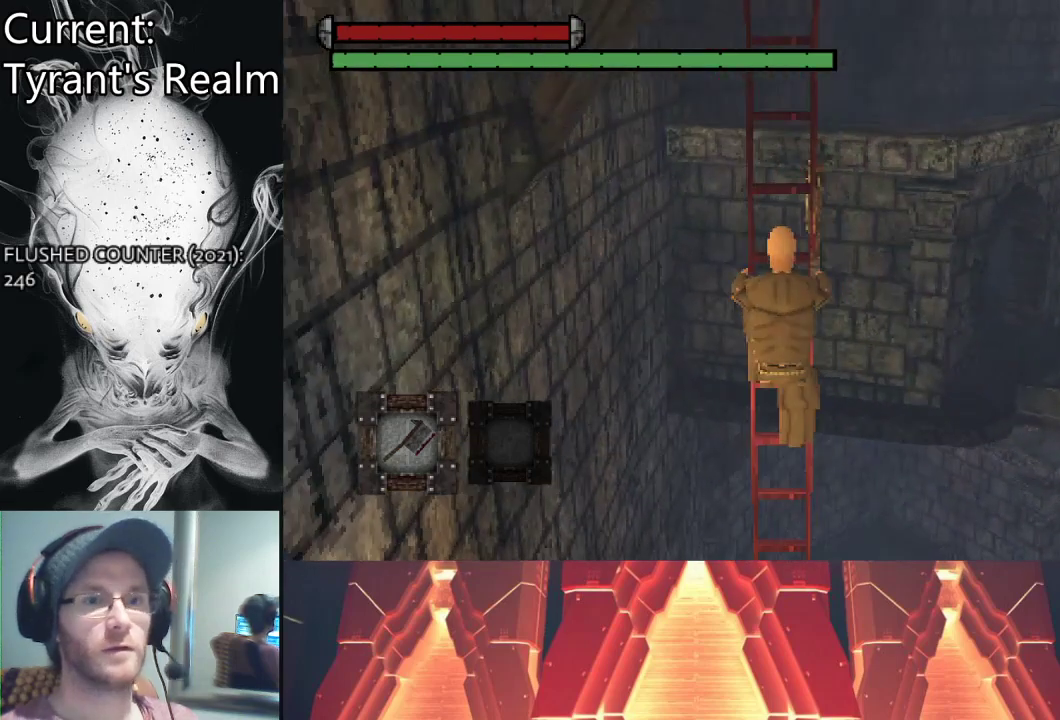
{"buttons": ["CIRCLE"], "left_stick": "up", "right_stick": "center", "events": []}
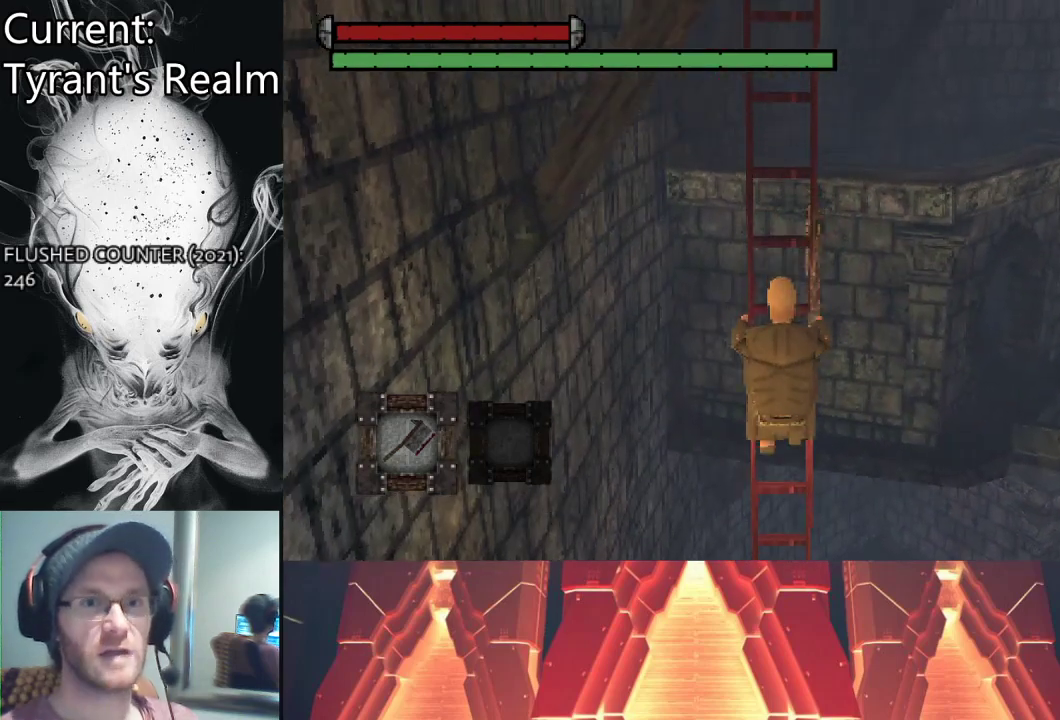
{"buttons": ["CIRCLE"], "left_stick": "up", "right_stick": "center", "events": []}
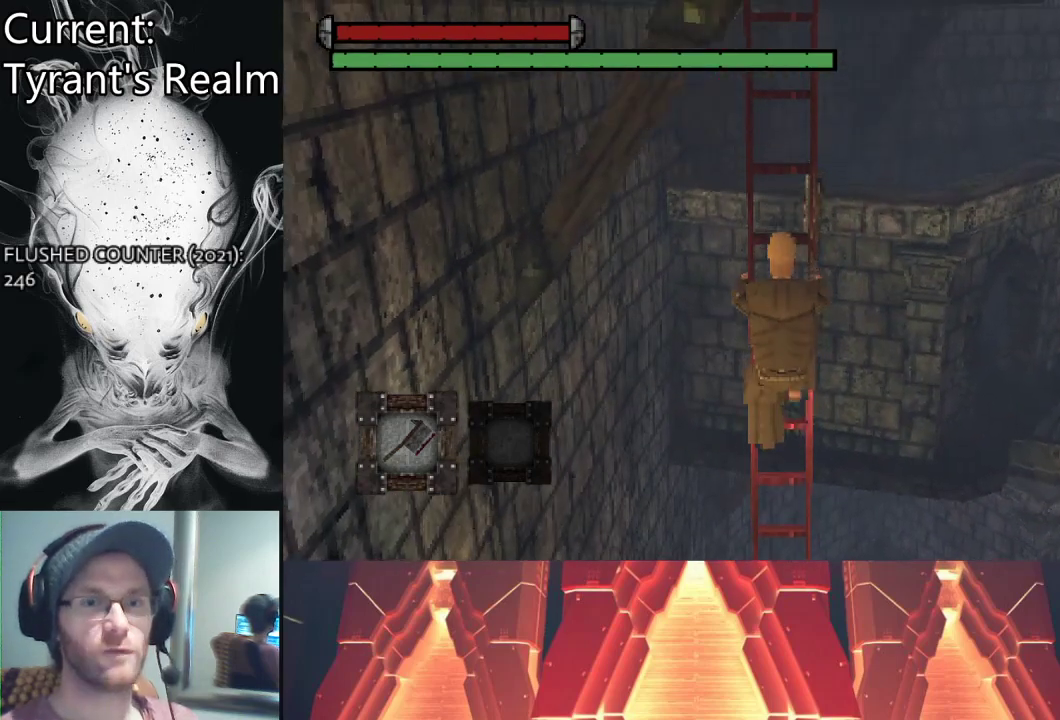
{"buttons": ["CIRCLE"], "left_stick": "up", "right_stick": "center", "events": []}
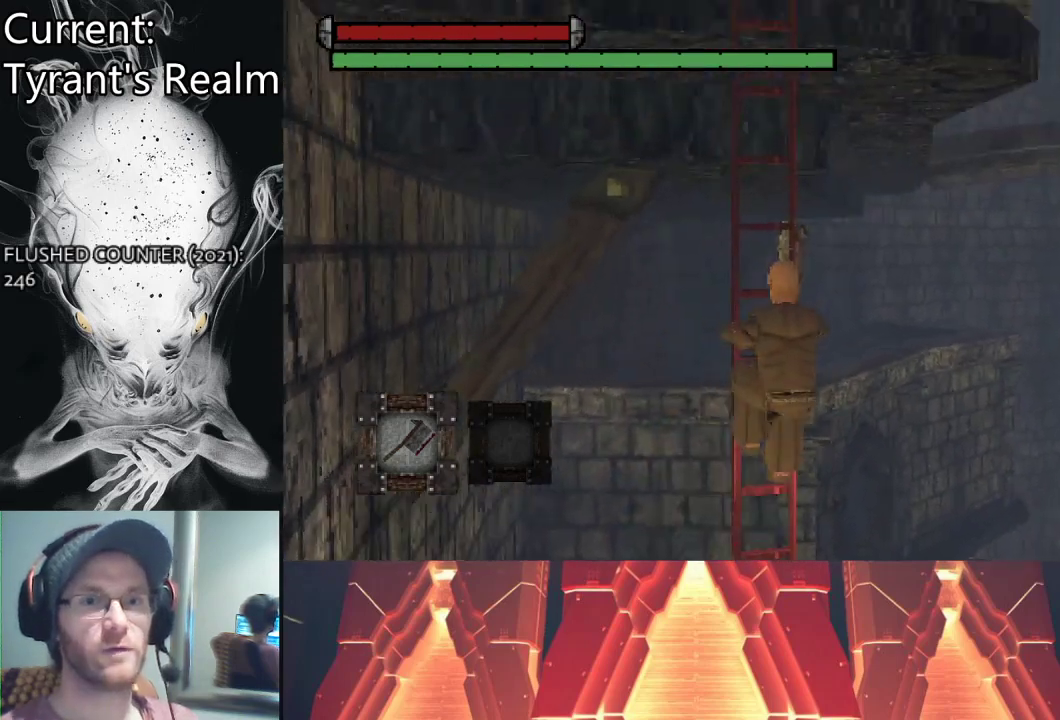
{"buttons": ["CIRCLE"], "left_stick": "up", "right_stick": "center", "events": []}
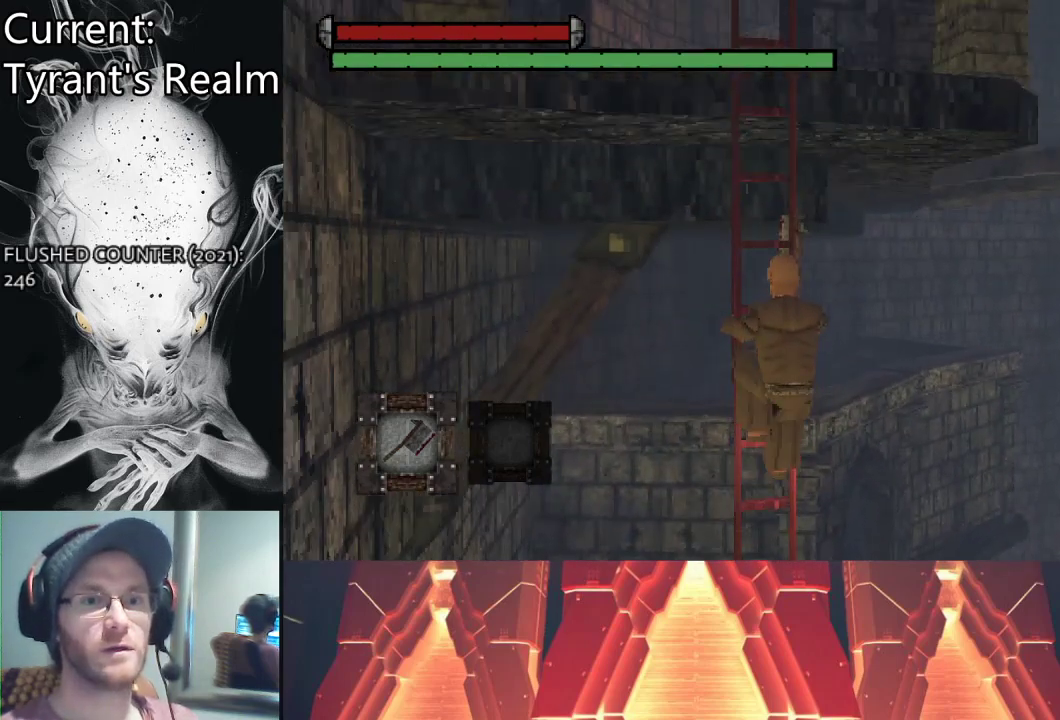
{"buttons": ["CIRCLE"], "left_stick": "up", "right_stick": "center", "events": []}
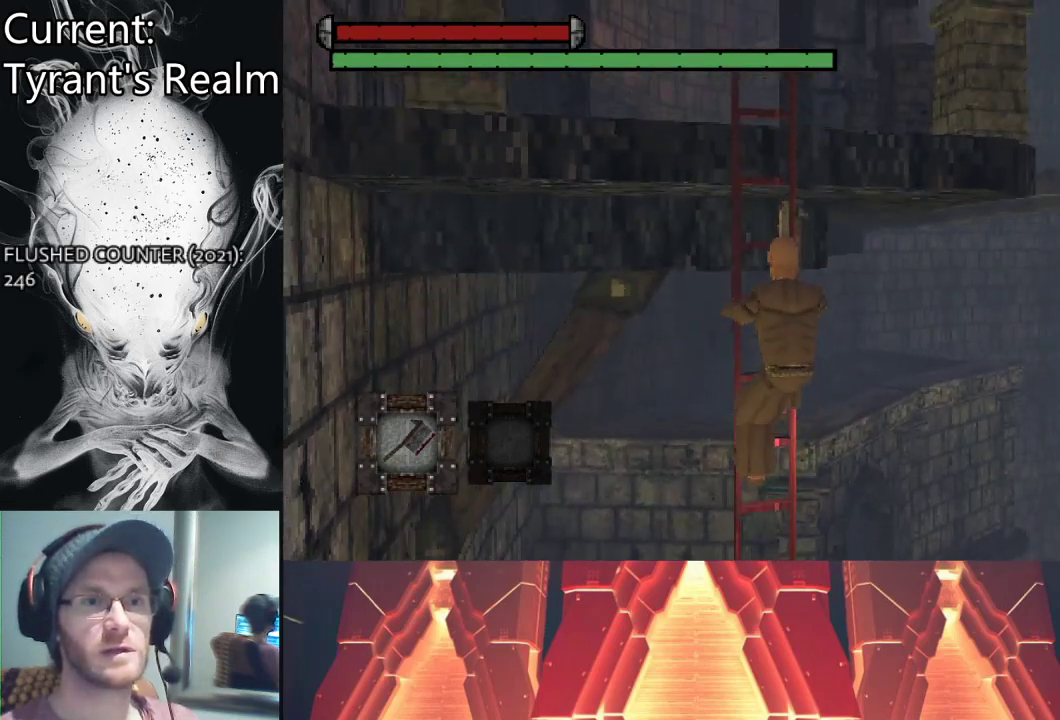
{"buttons": ["CIRCLE"], "left_stick": "up", "right_stick": "center", "events": []}
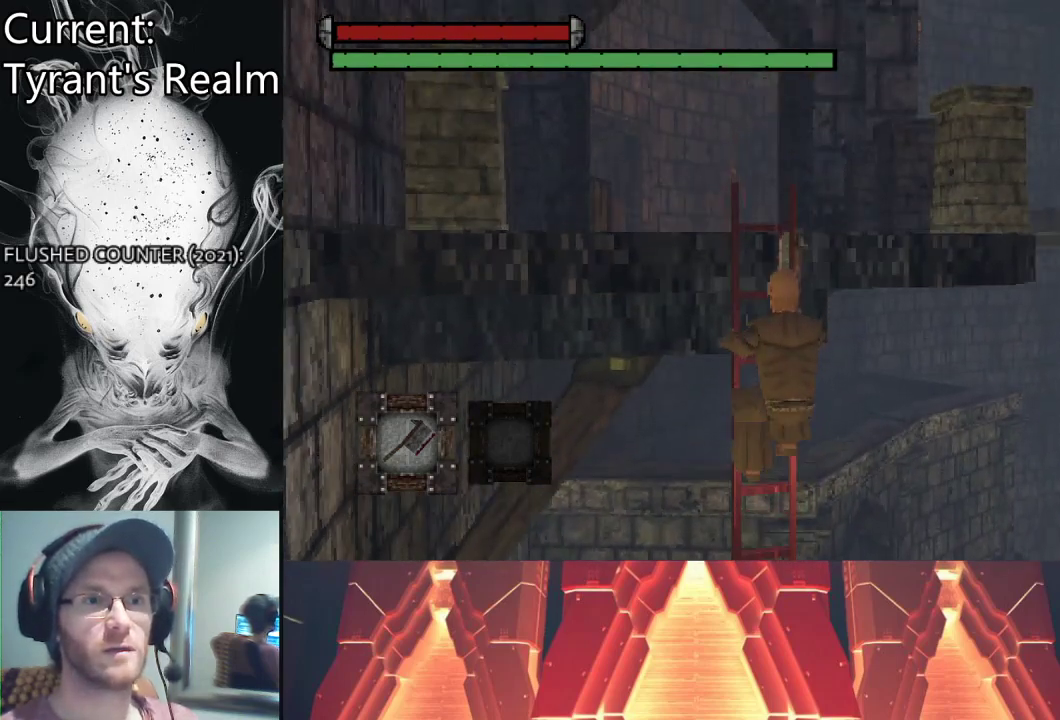
{"buttons": ["CIRCLE"], "left_stick": "up", "right_stick": "center", "events": []}
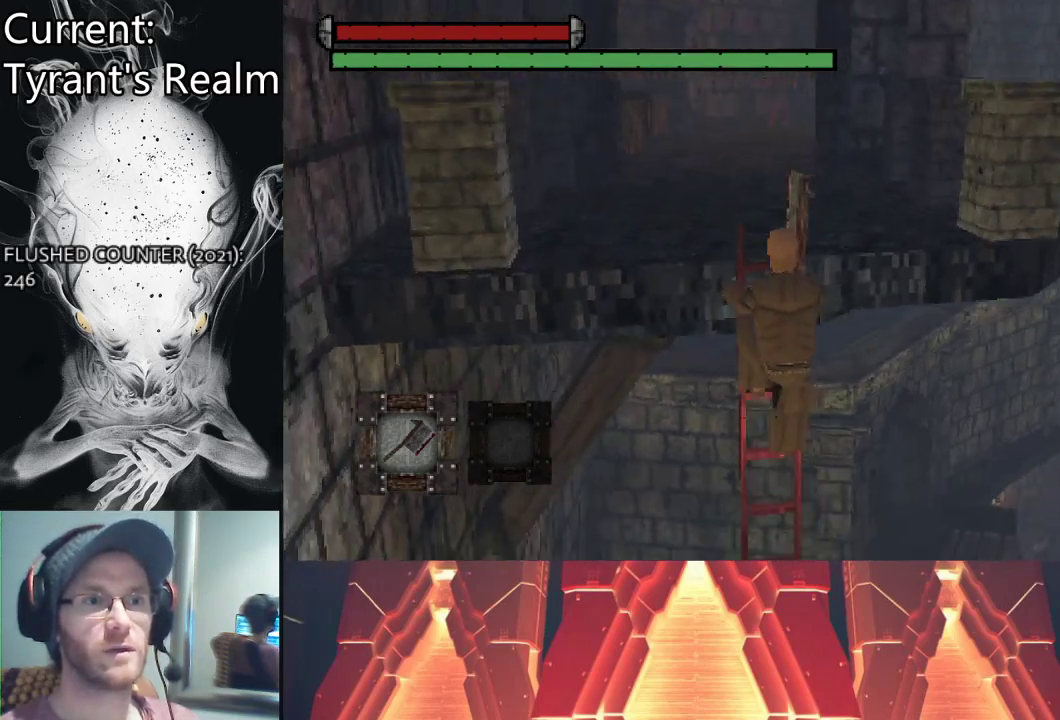
{"buttons": [], "left_stick": "center", "right_stick": "center", "events": [[133, "CIRCLE", "up"], [267, "left_stick", "center"]]}
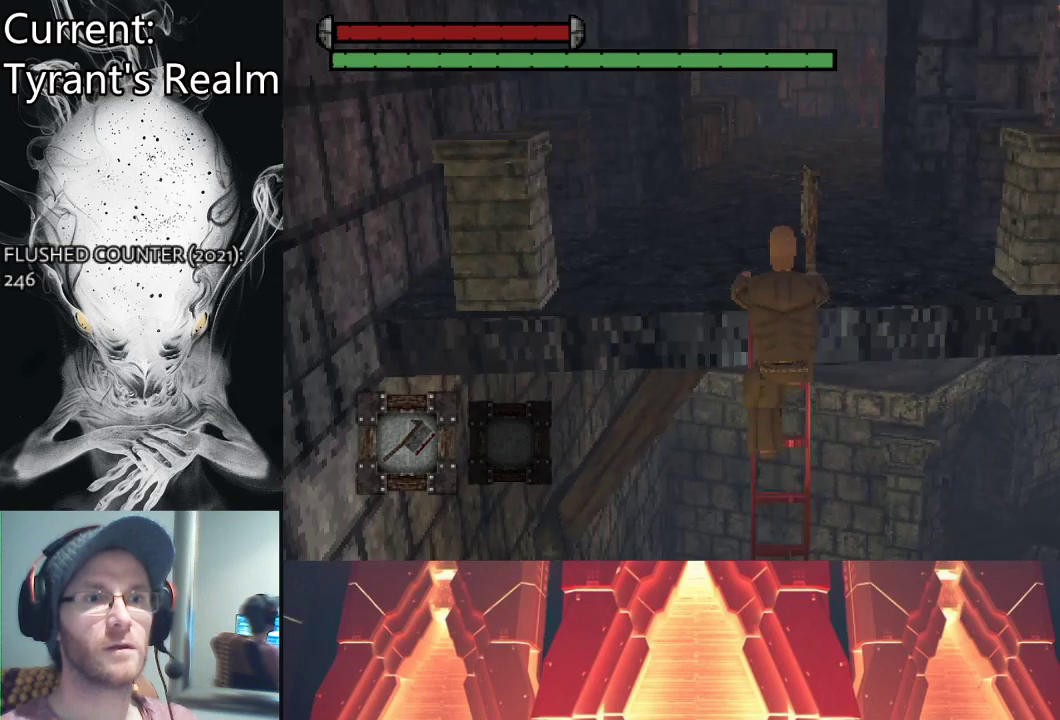
{"buttons": [], "left_stick": "up", "right_stick": "center", "events": [[200, "left_stick", "up"]]}
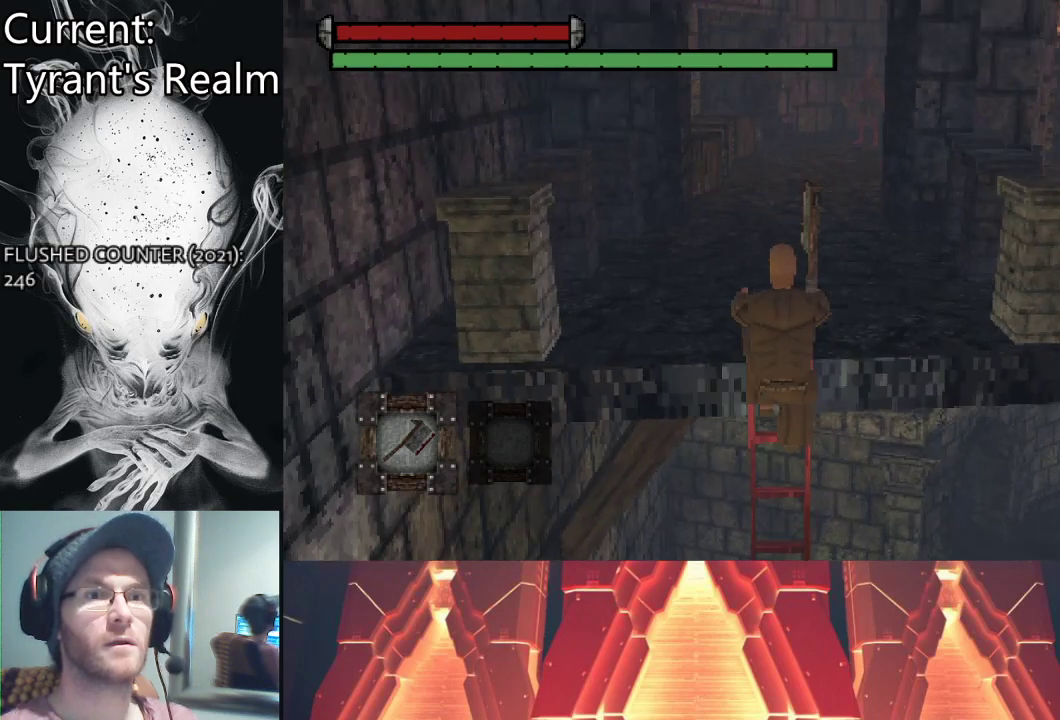
{"buttons": [], "left_stick": "up", "right_stick": "center", "events": []}
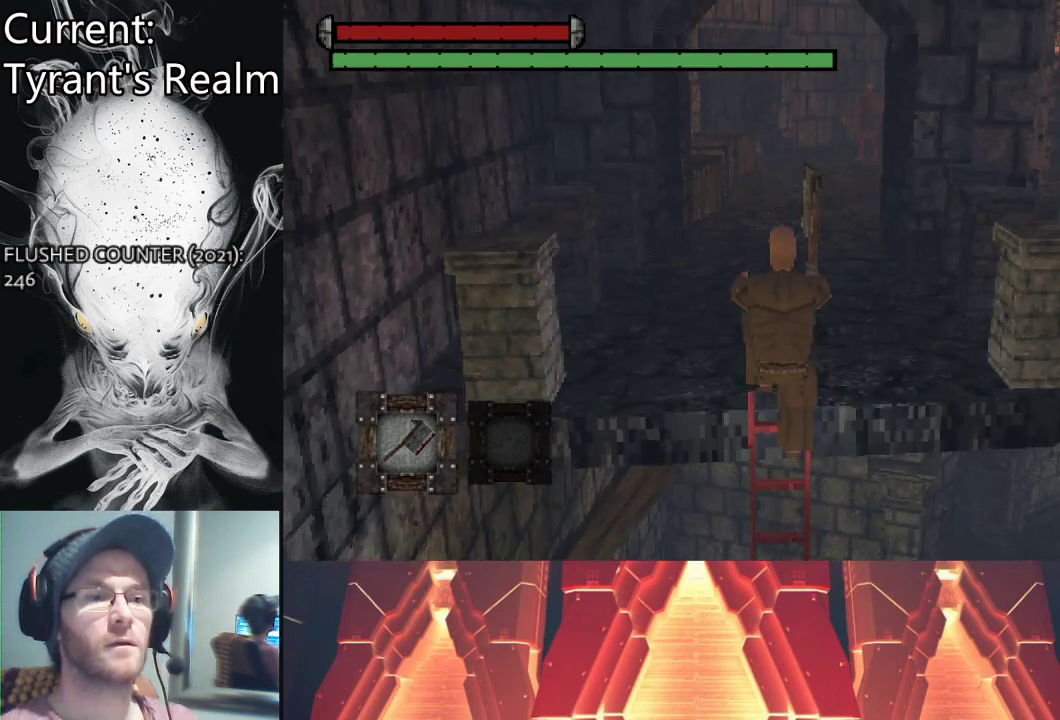
{"buttons": [], "left_stick": "up", "right_stick": "center", "events": []}